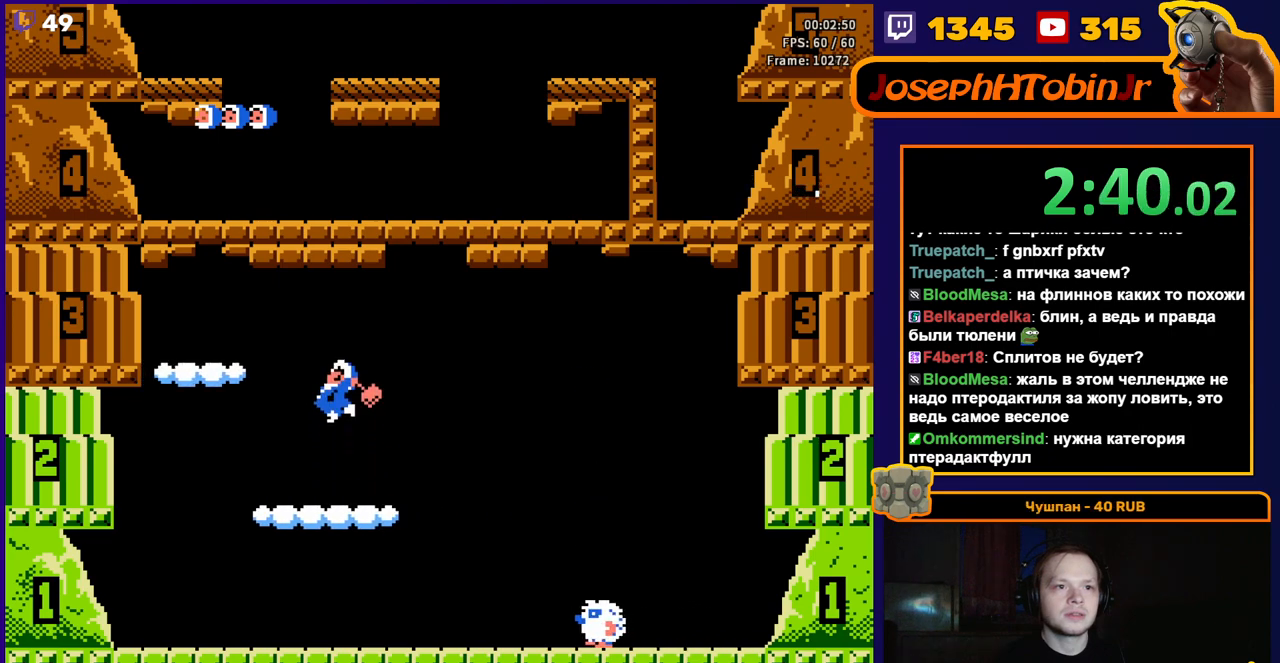
Gameplay with a controller (Nintendo layout); each line is a JSON object with the inputs held at the frame after it. "events" lists button and stick changes between this image and that frame as [ms after this image, input, new state], when the widget could be followed in between. Not read: L3 R3.
{"buttons": [], "events": [[150, "A", "up"], [150, "DPAD_LEFT", "down"], [217, "DPAD_LEFT", "up"]]}
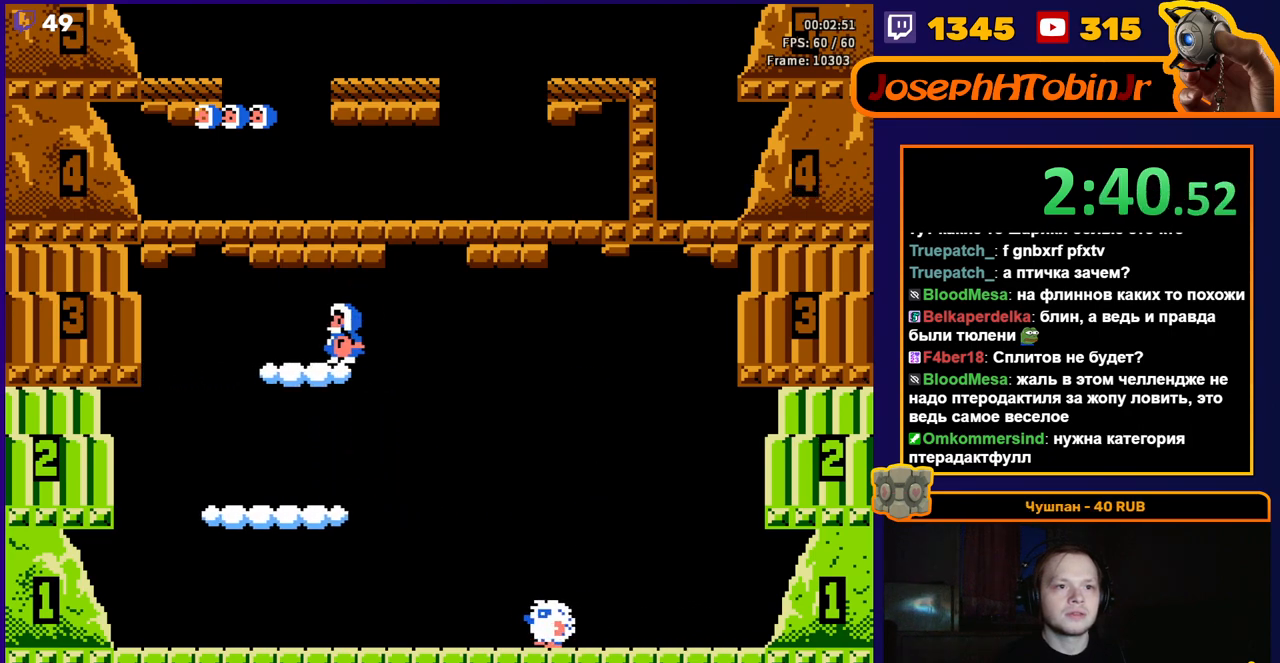
{"buttons": ["A"], "events": [[367, "A", "down"]]}
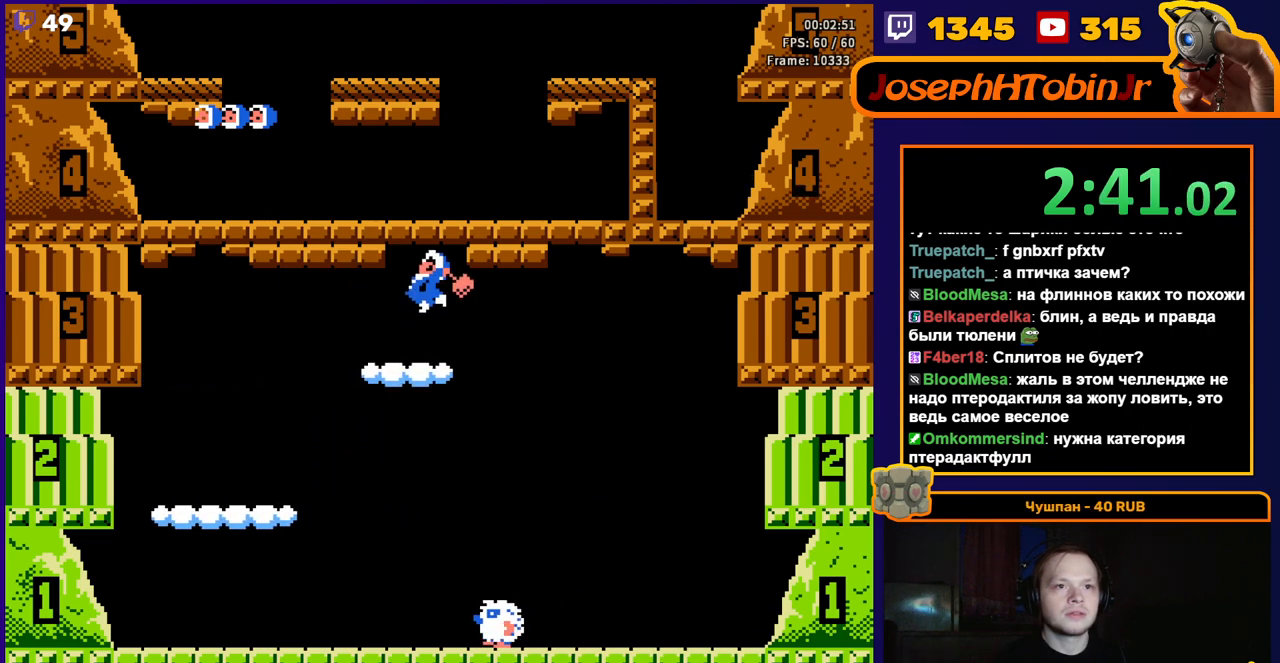
{"buttons": ["A", "DPAD_LEFT"], "events": [[33, "A", "up"], [267, "A", "down"], [350, "A", "up"], [350, "DPAD_LEFT", "down"], [400, "A", "down"]]}
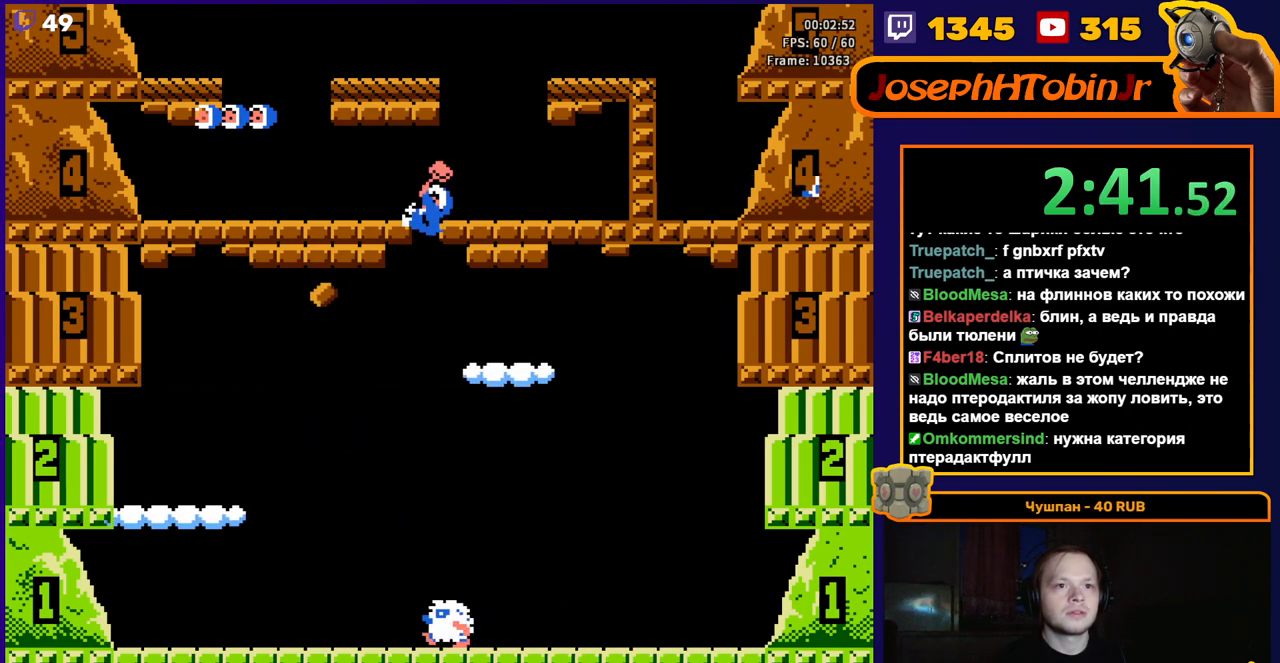
{"buttons": ["DPAD_LEFT"], "events": [[50, "A", "up"]]}
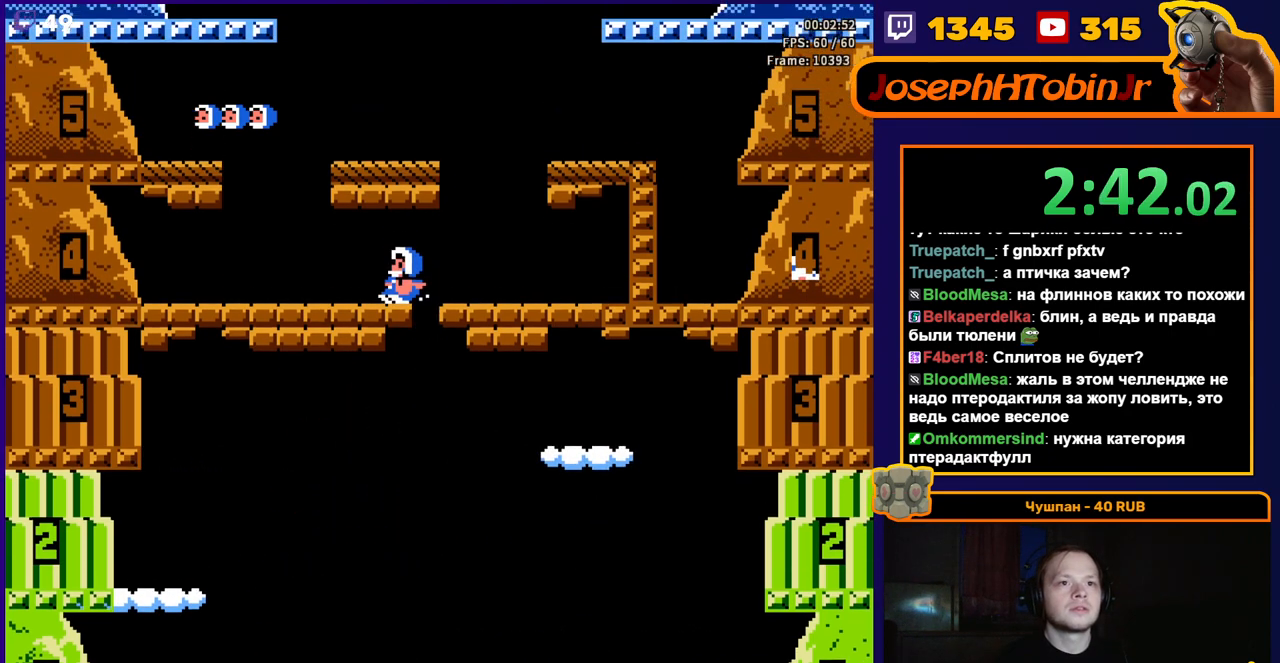
{"buttons": [], "events": [[417, "DPAD_LEFT", "up"]]}
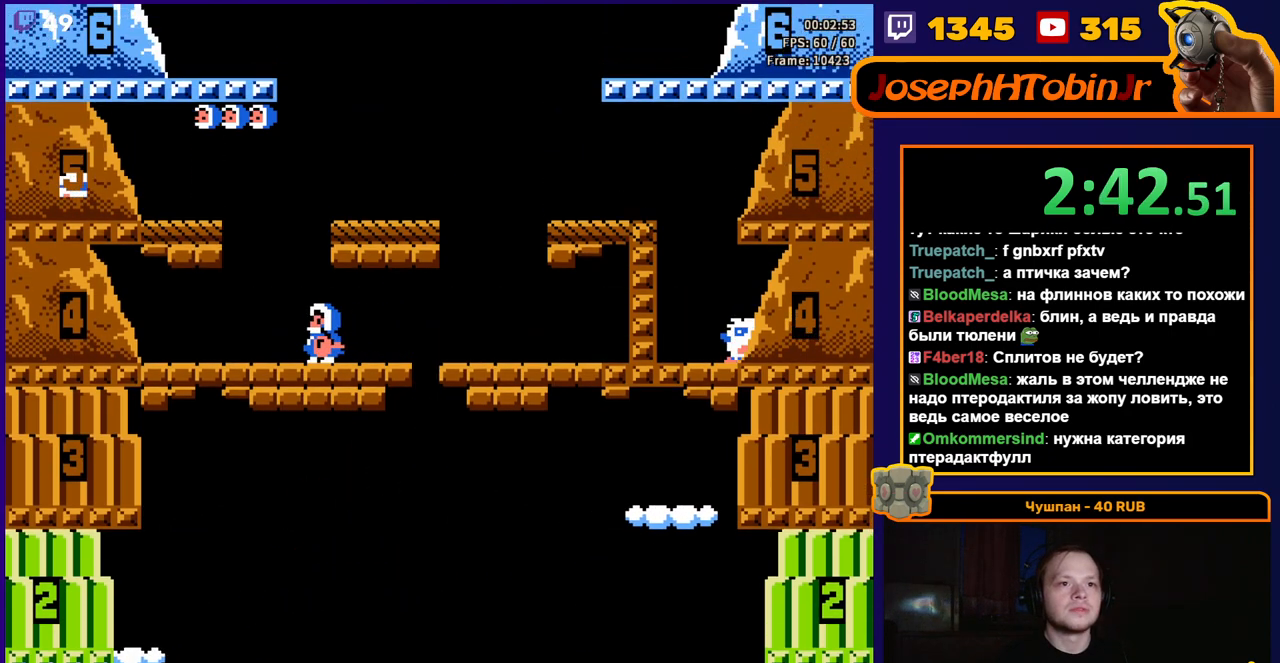
{"buttons": [], "events": [[133, "A", "down"], [433, "A", "up"]]}
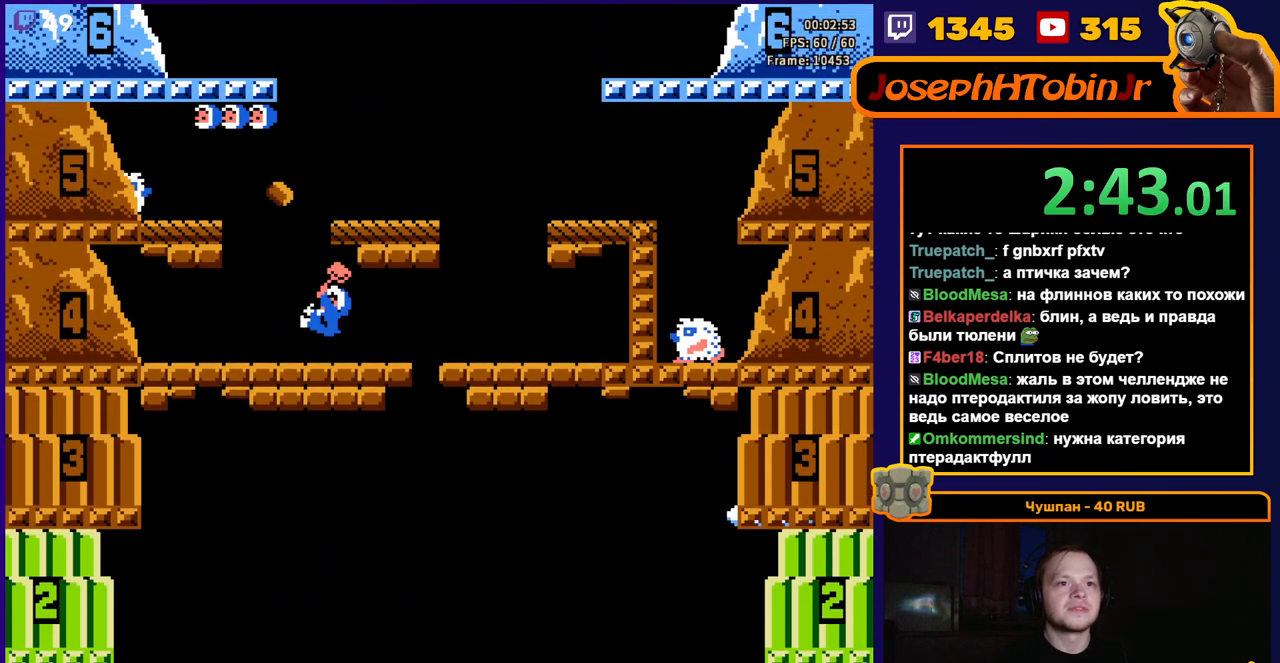
{"buttons": ["A", "DPAD_RIGHT"], "events": [[50, "DPAD_LEFT", "down"], [150, "DPAD_LEFT", "up"], [250, "DPAD_RIGHT", "down"], [317, "A", "down"]]}
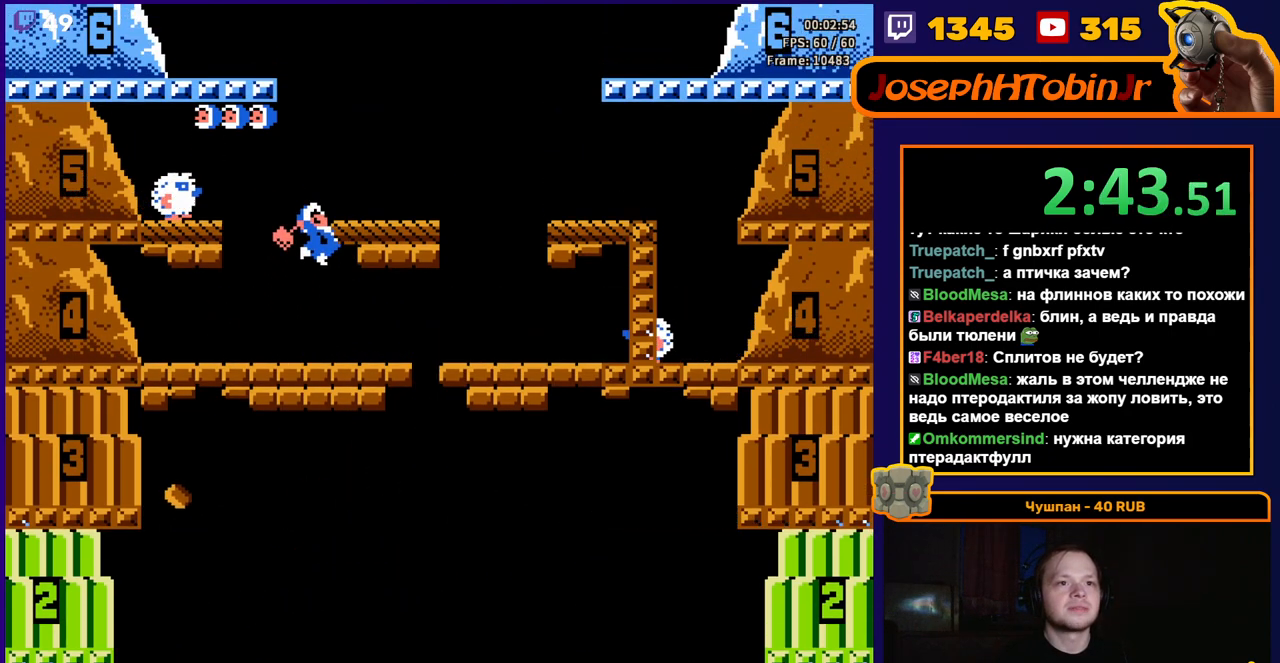
{"buttons": ["DPAD_LEFT"], "events": [[33, "A", "up"], [400, "DPAD_RIGHT", "up"], [483, "DPAD_LEFT", "down"]]}
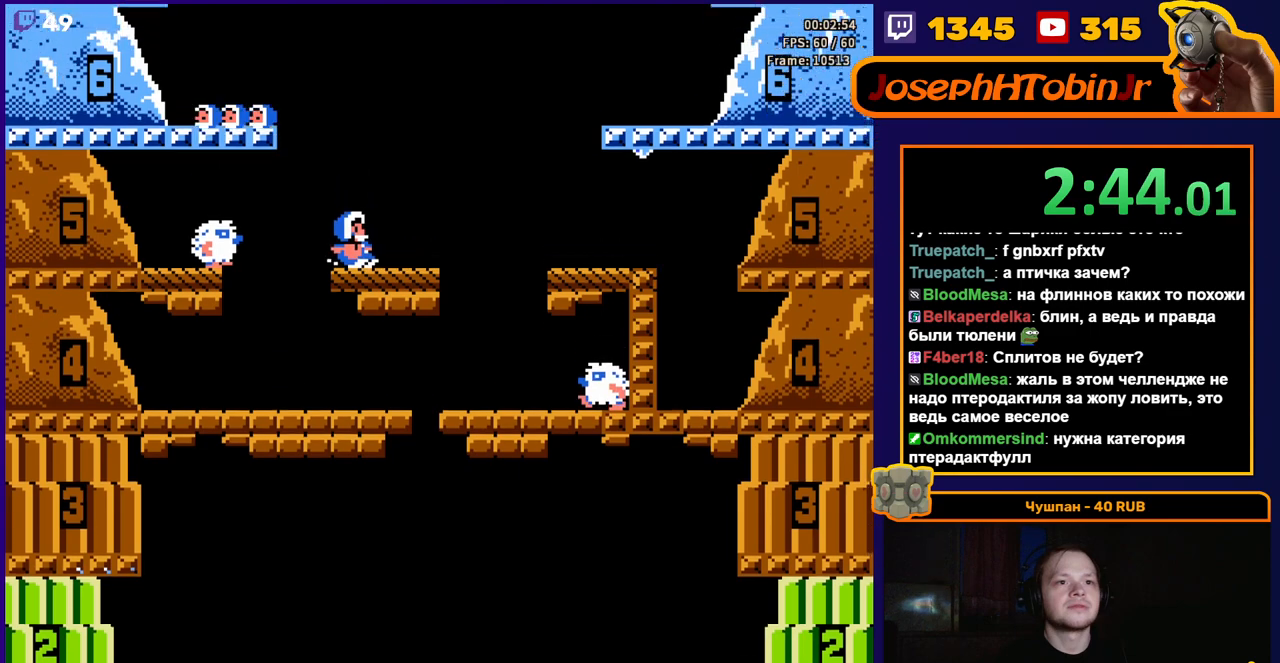
{"buttons": ["A", "DPAD_LEFT"], "events": [[367, "A", "down"]]}
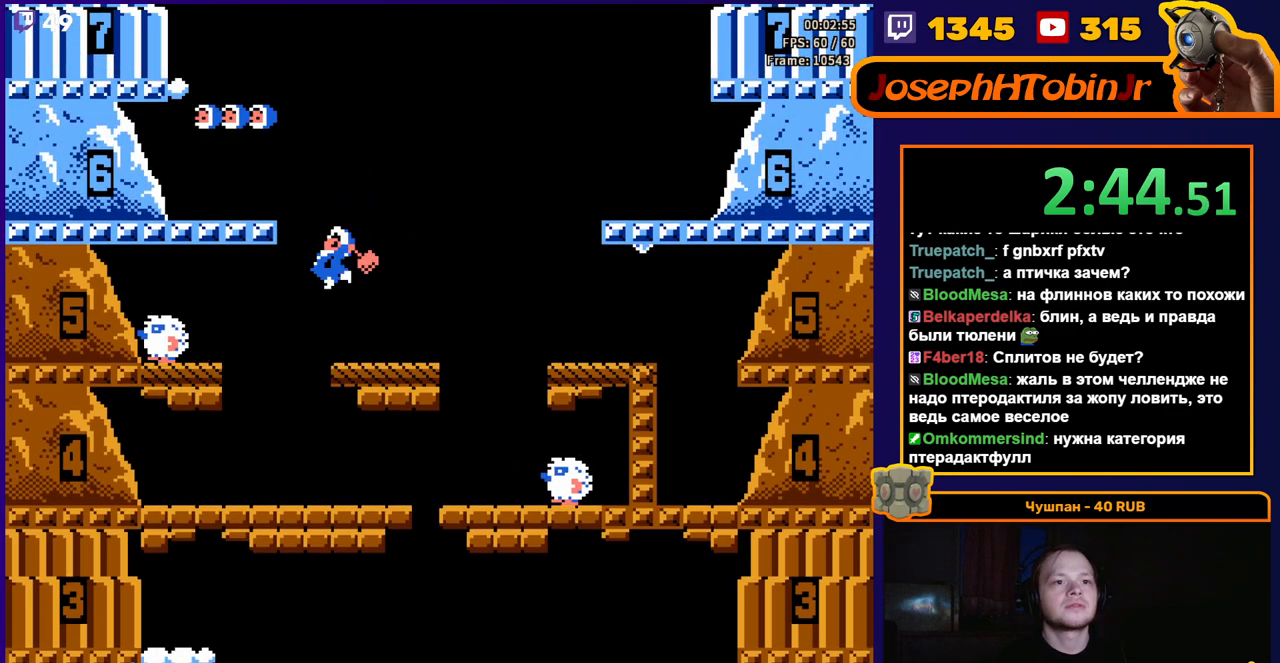
{"buttons": ["DPAD_LEFT"], "events": [[417, "A", "up"]]}
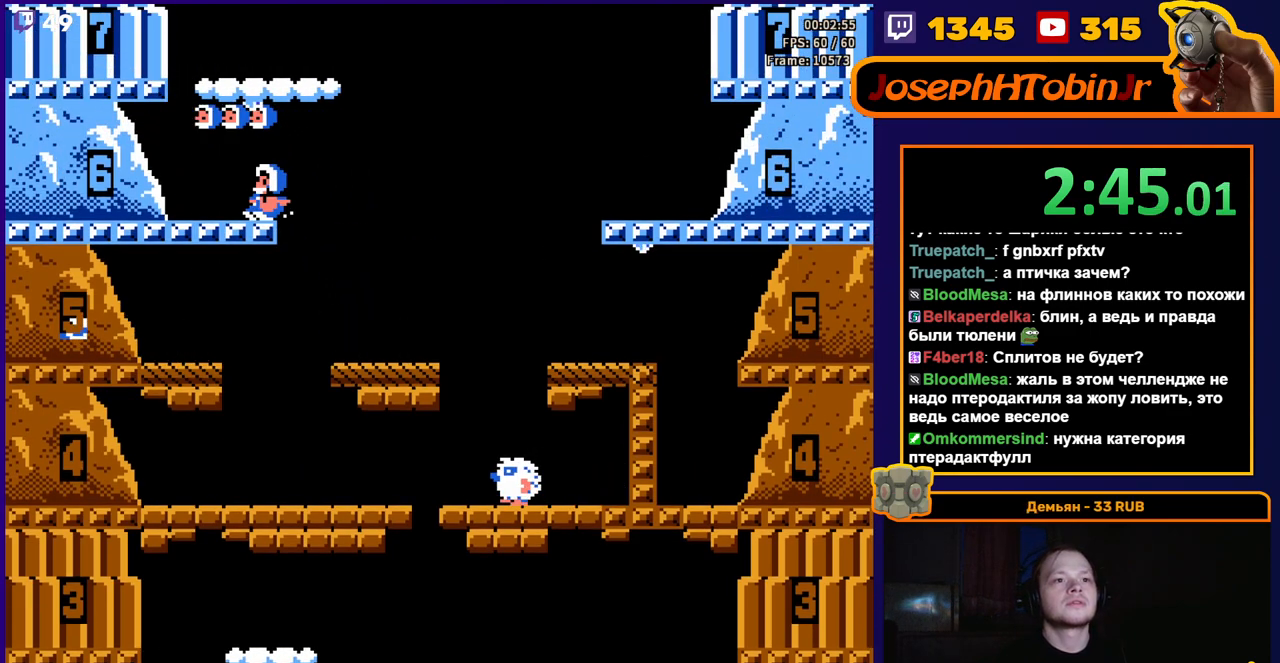
{"buttons": [], "events": [[217, "DPAD_LEFT", "up"]]}
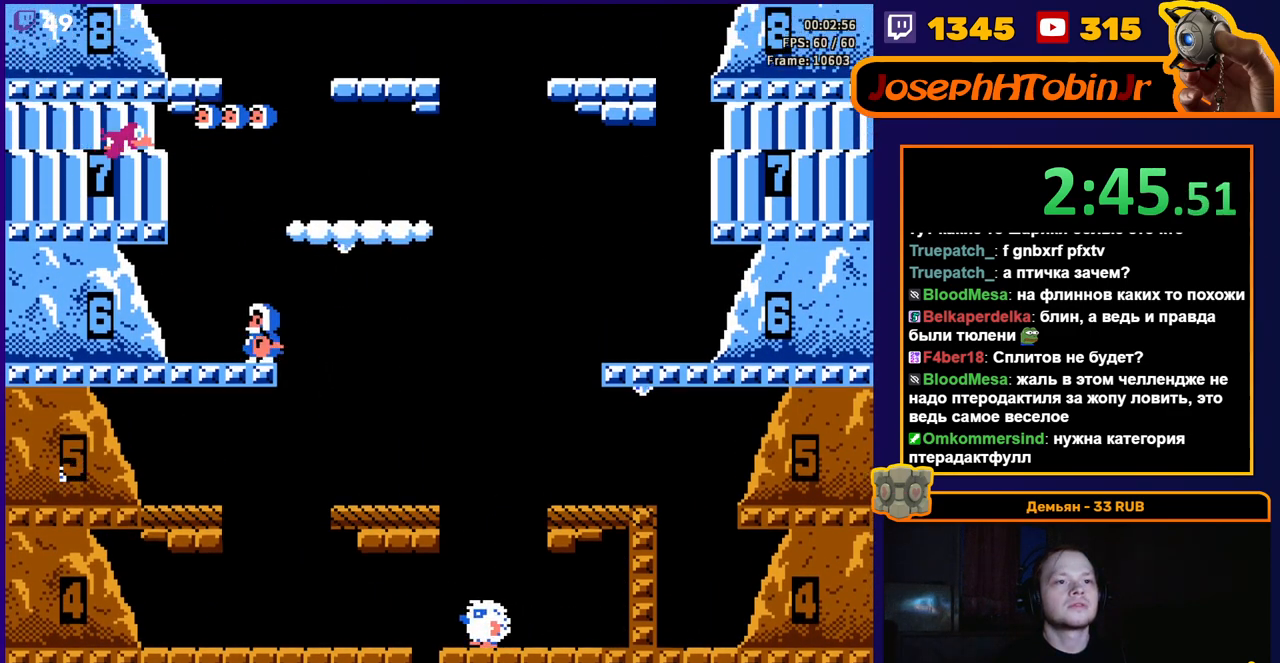
{"buttons": [], "events": [[183, "DPAD_LEFT", "down"], [267, "DPAD_LEFT", "up"]]}
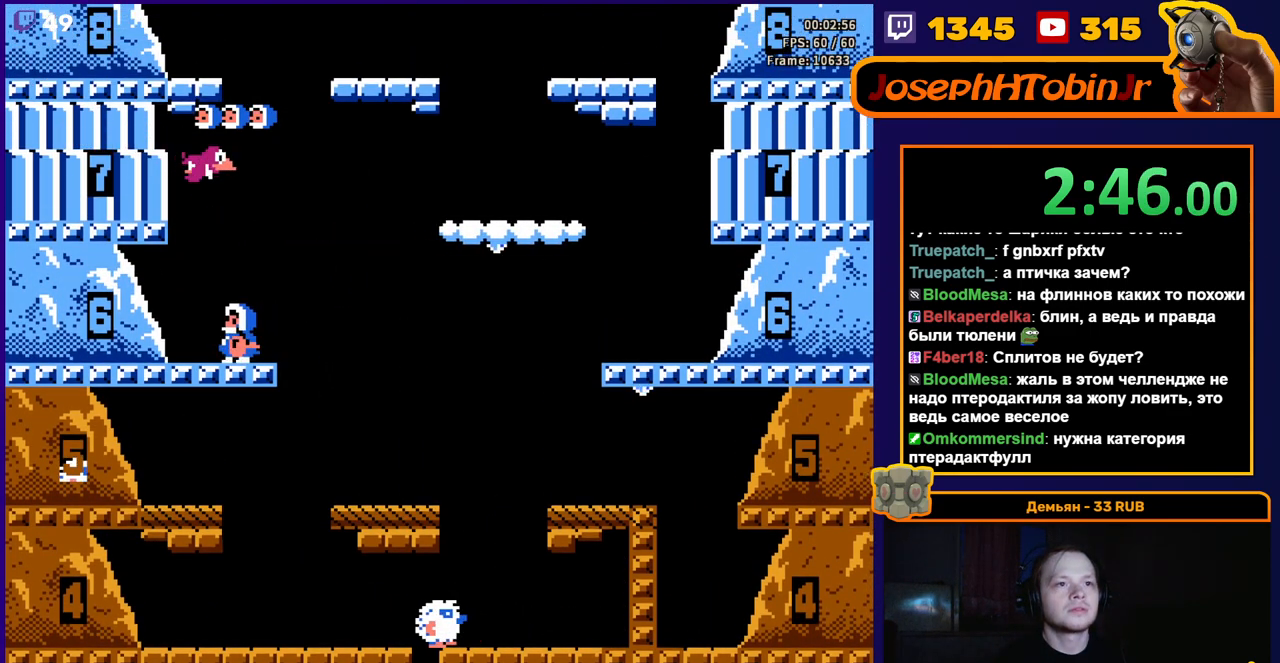
{"buttons": [], "events": [[17, "A", "down"], [217, "A", "up"]]}
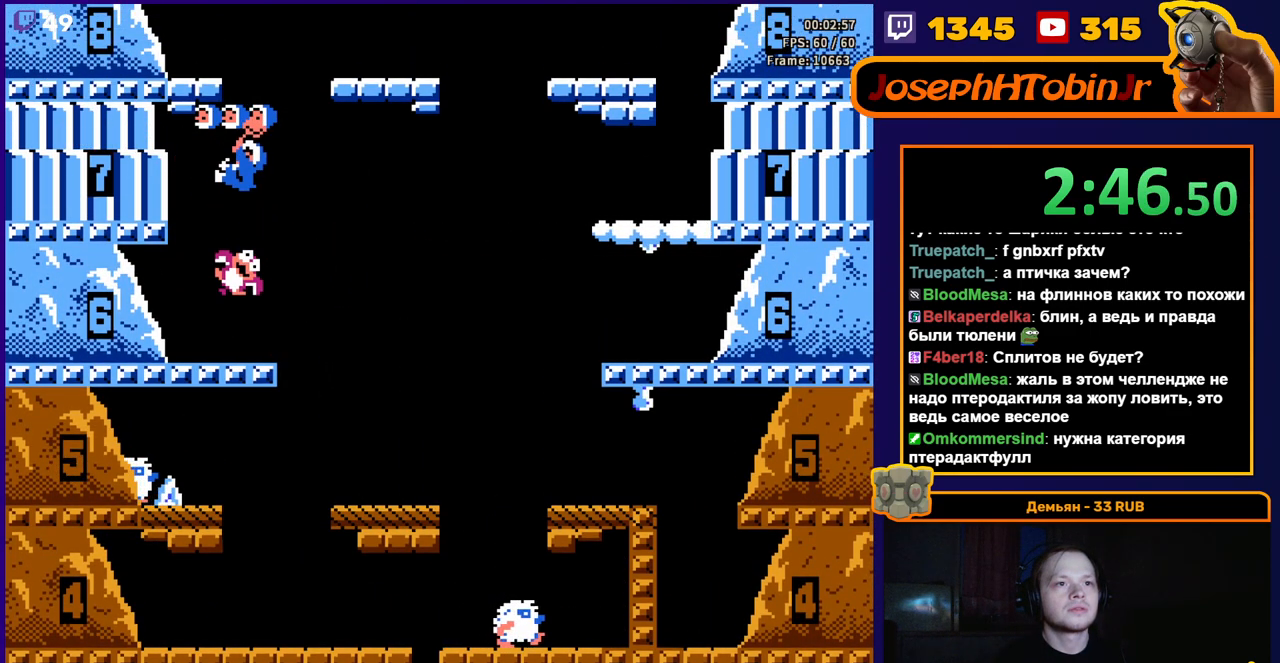
{"buttons": [], "events": []}
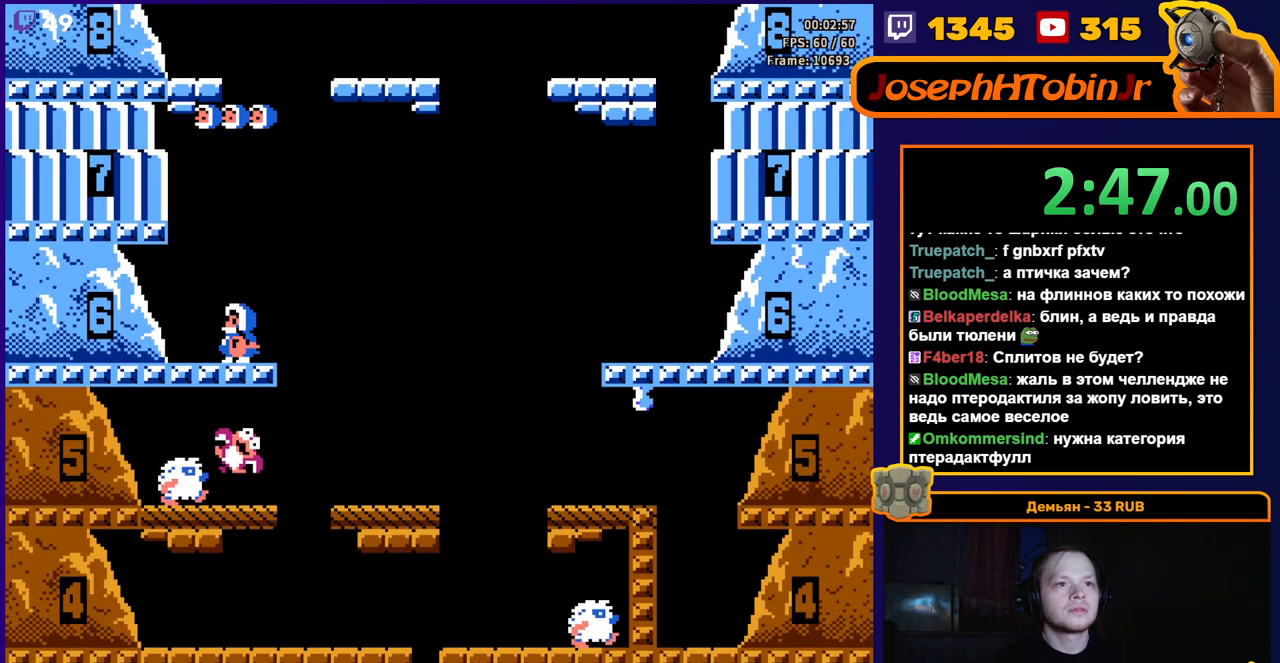
{"buttons": ["A"], "events": [[350, "A", "down"]]}
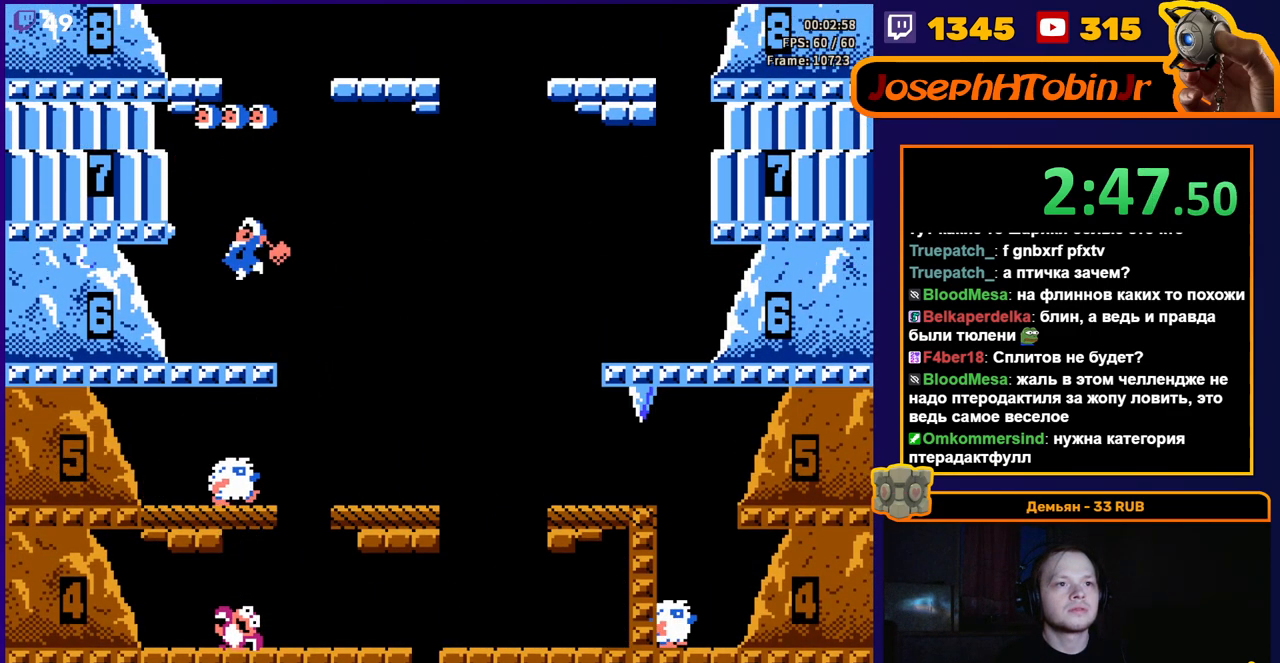
{"buttons": [], "events": [[67, "A", "up"]]}
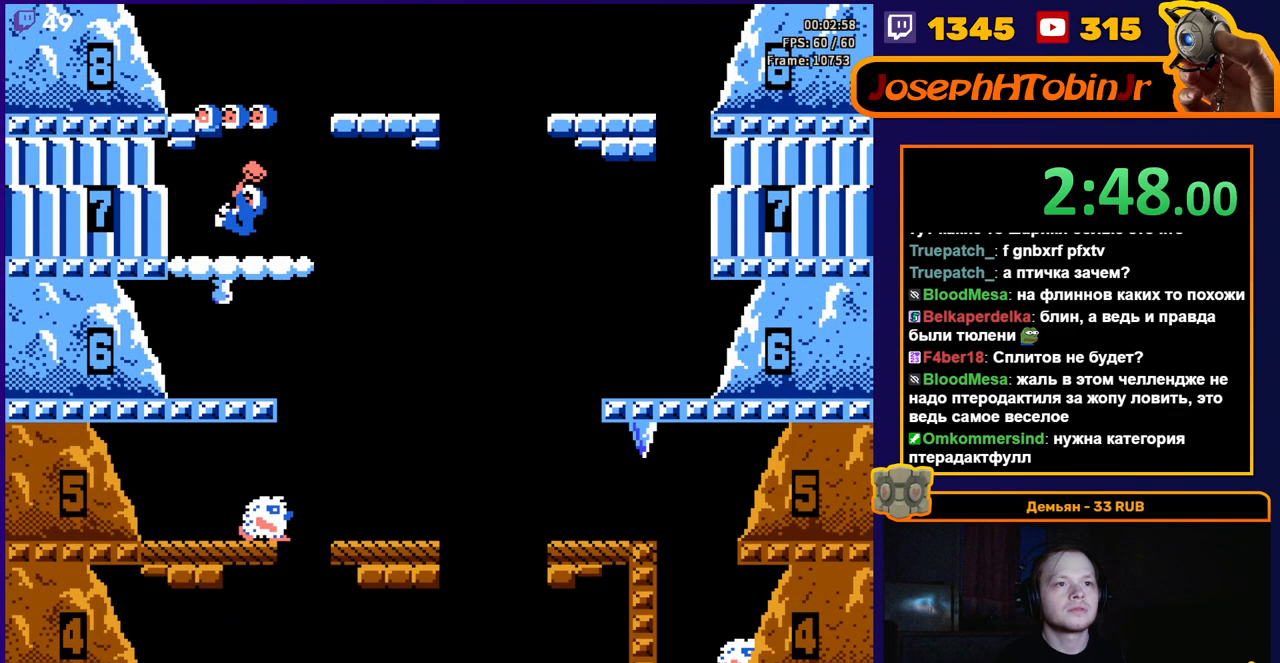
{"buttons": [], "events": [[300, "DPAD_RIGHT", "down"], [383, "DPAD_RIGHT", "up"]]}
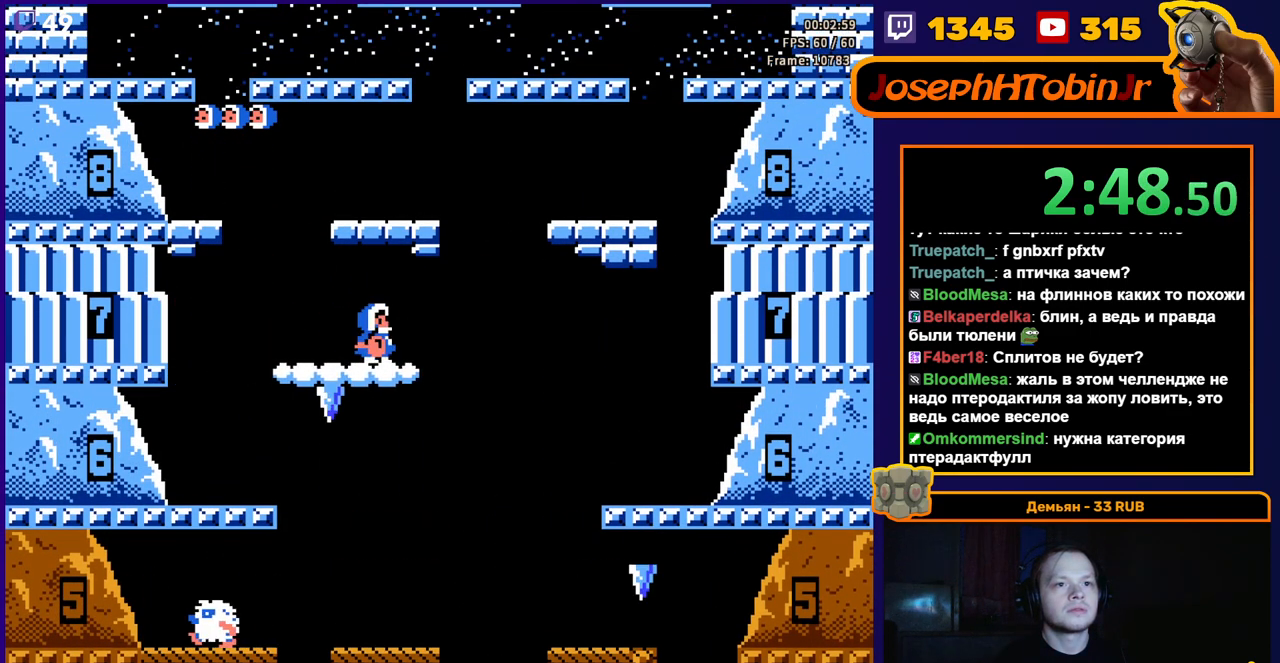
{"buttons": ["DPAD_LEFT"], "events": [[250, "A", "down"], [383, "DPAD_LEFT", "down"], [483, "A", "up"]]}
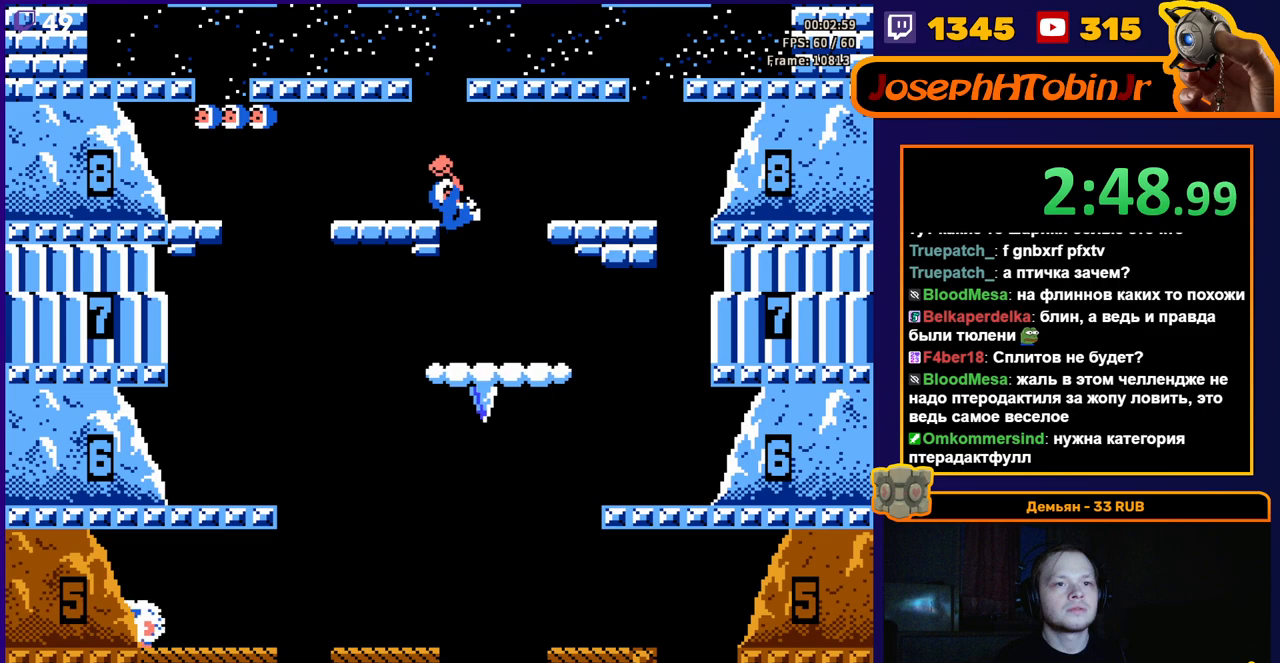
{"buttons": [], "events": [[300, "DPAD_LEFT", "up"]]}
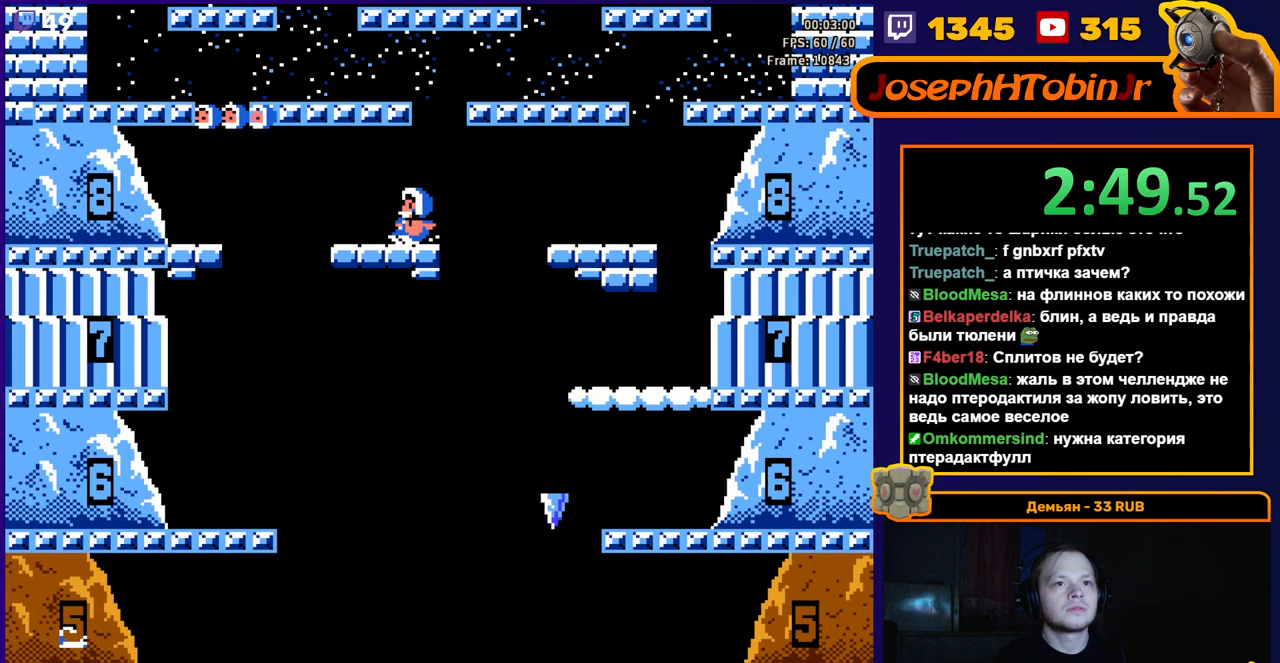
{"buttons": ["A"], "events": [[233, "DPAD_RIGHT", "down"], [283, "DPAD_RIGHT", "up"], [417, "A", "down"]]}
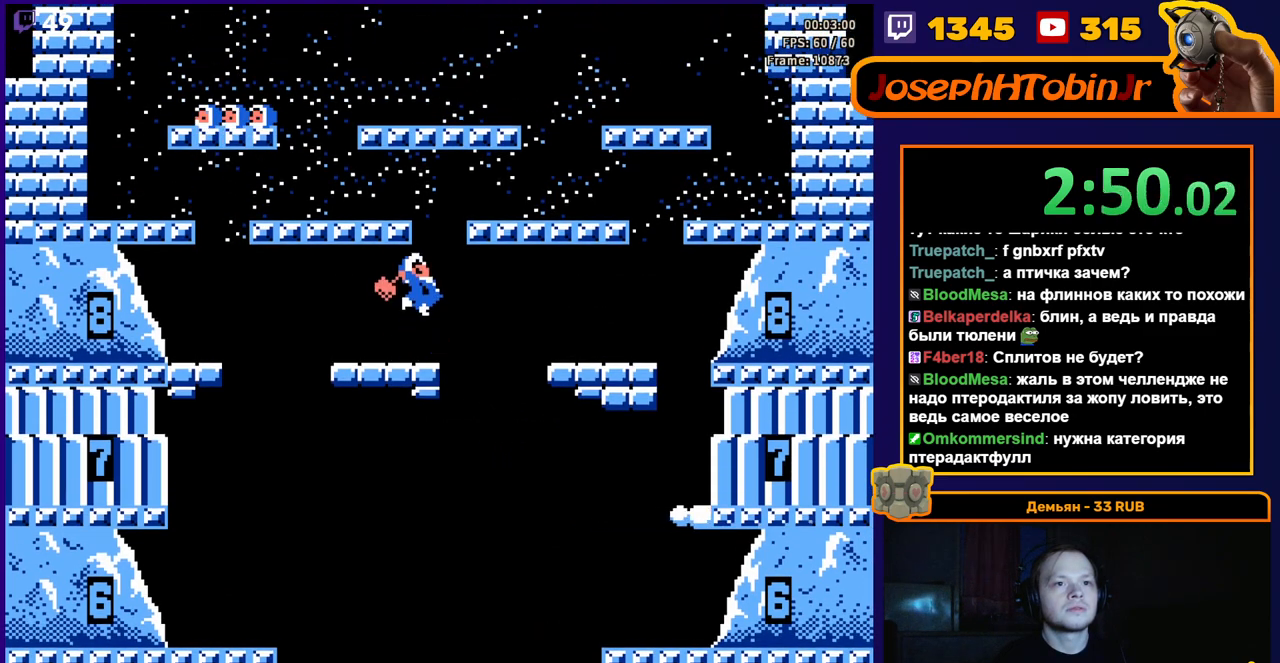
{"buttons": ["DPAD_LEFT"], "events": [[100, "A", "up"], [100, "DPAD_LEFT", "down"]]}
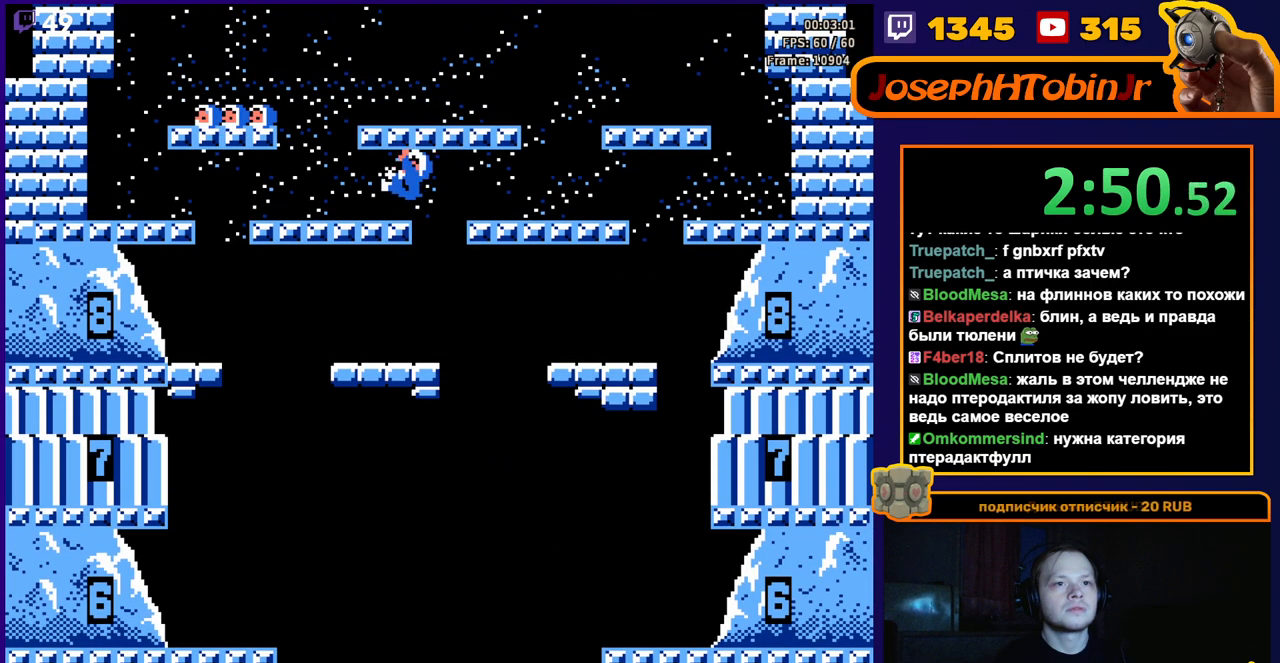
{"buttons": [], "events": [[183, "DPAD_LEFT", "up"], [367, "A", "down"], [500, "A", "up"]]}
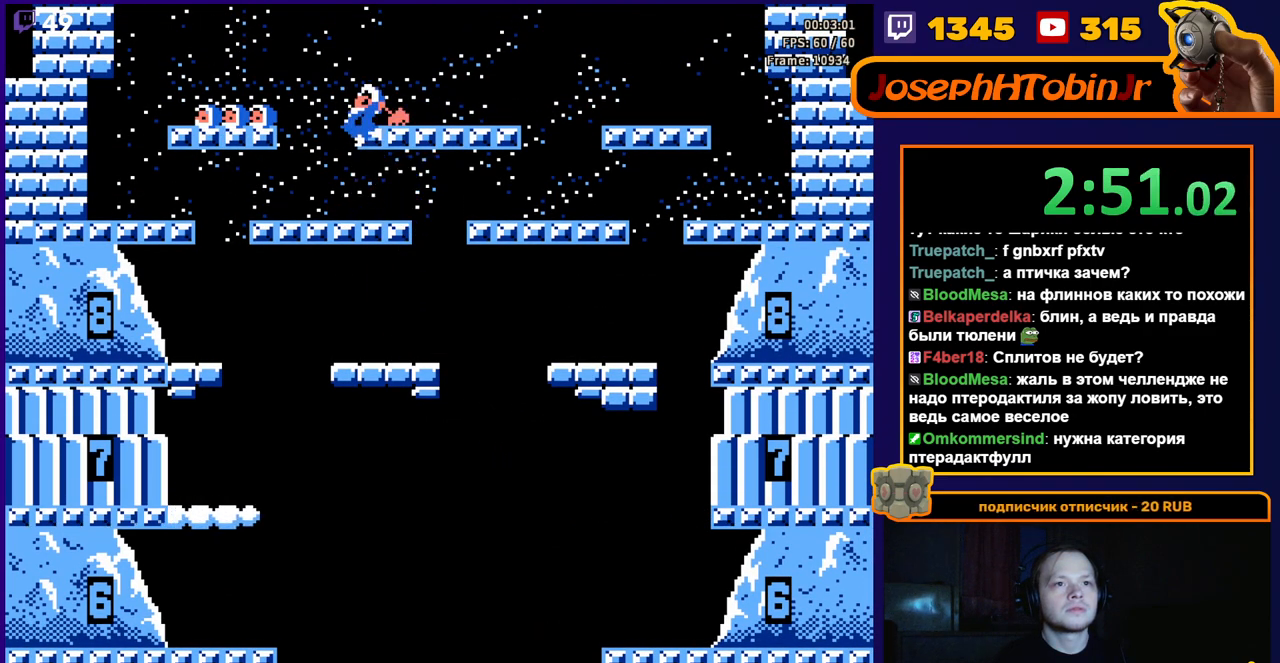
{"buttons": ["DPAD_RIGHT"], "events": [[450, "DPAD_RIGHT", "down"]]}
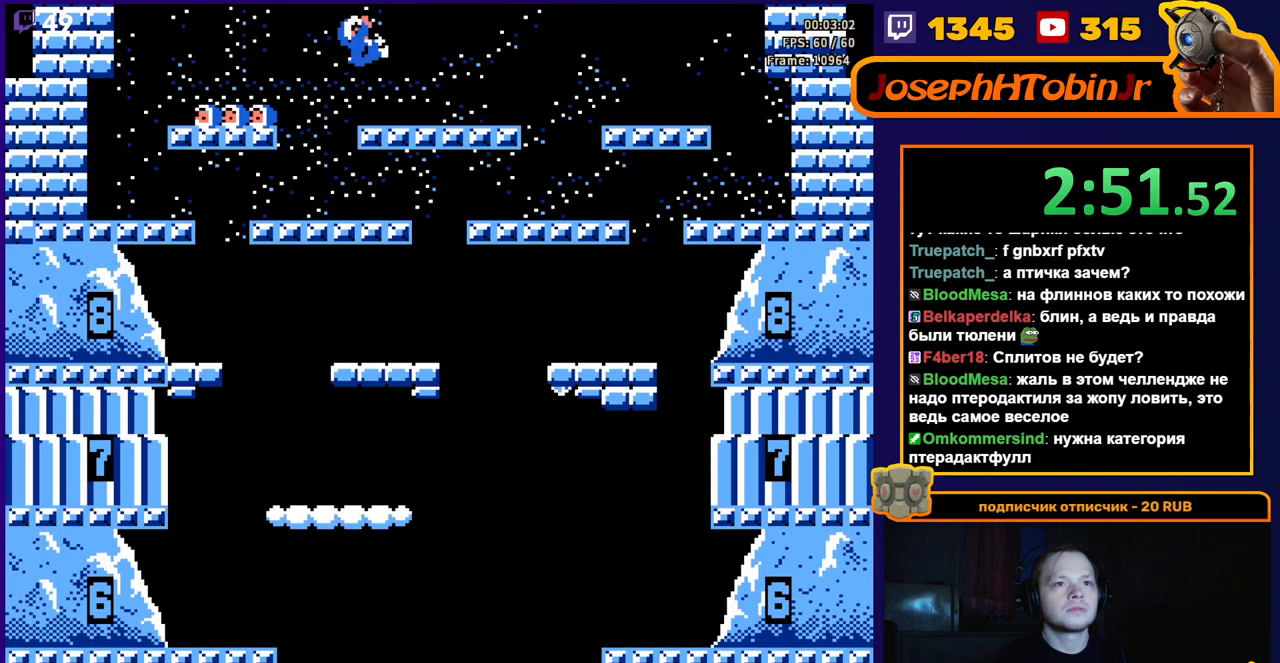
{"buttons": ["DPAD_LEFT"], "events": [[133, "DPAD_RIGHT", "up"], [433, "DPAD_LEFT", "down"]]}
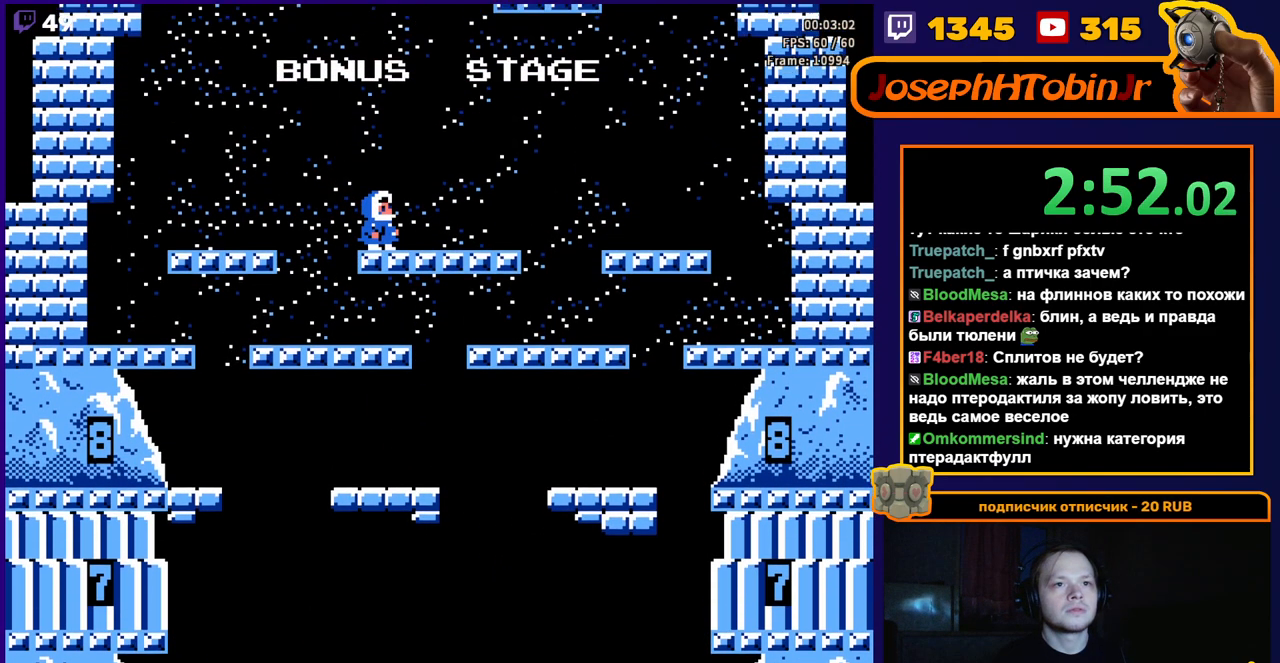
{"buttons": ["DPAD_LEFT"], "events": []}
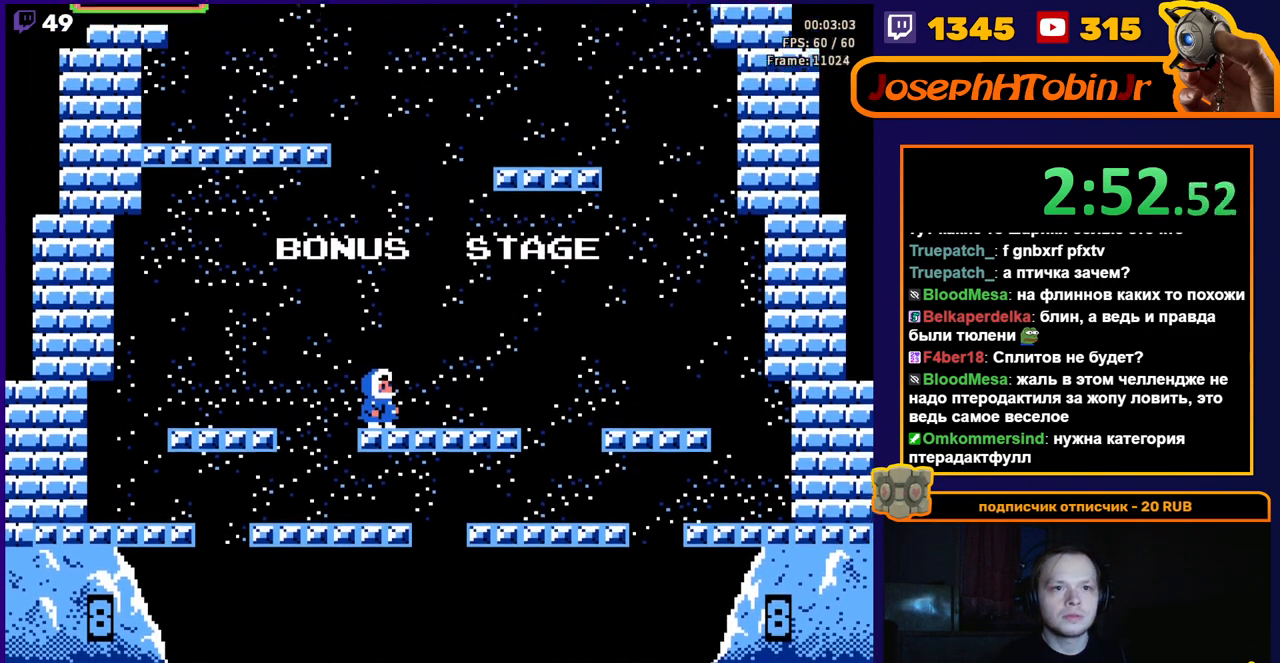
{"buttons": ["DPAD_LEFT"], "events": []}
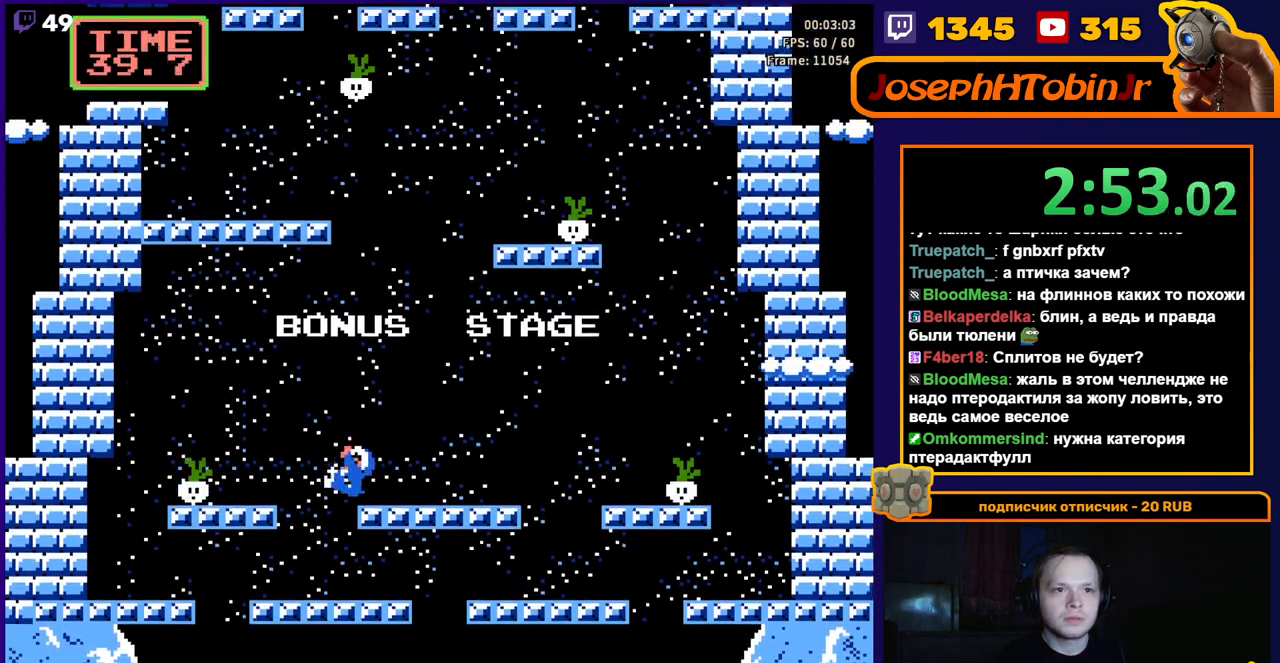
{"buttons": ["DPAD_RIGHT"], "events": [[50, "DPAD_LEFT", "up"], [150, "DPAD_RIGHT", "down"]]}
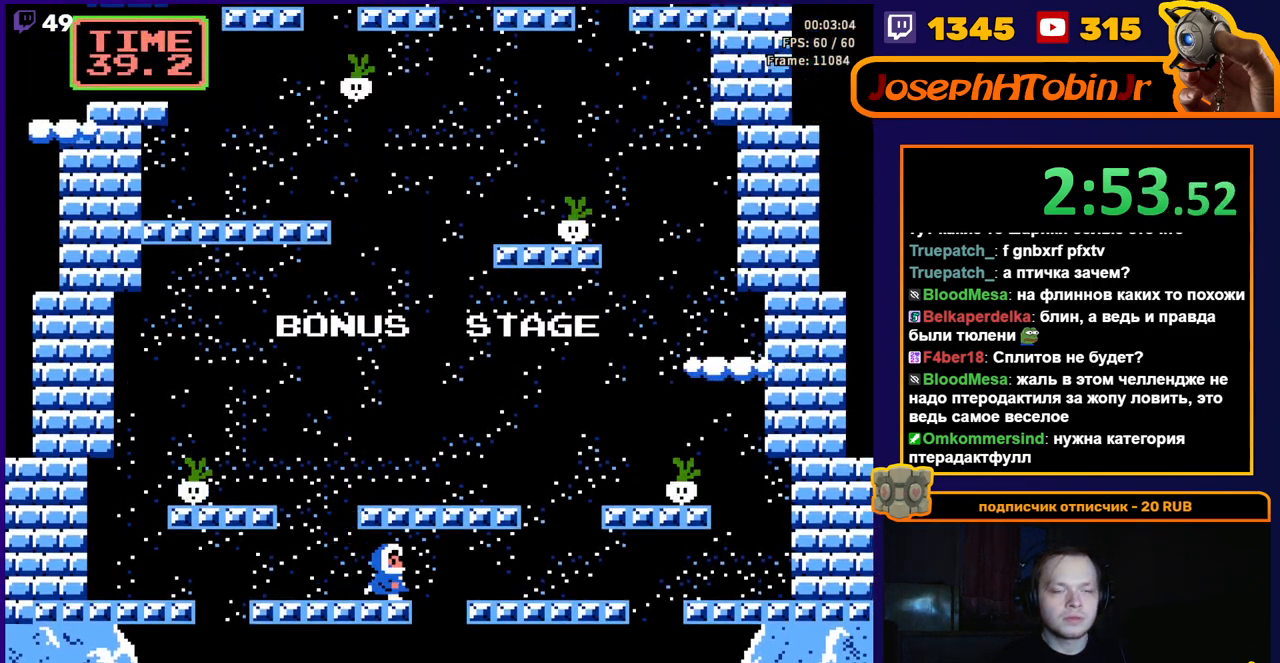
{"buttons": [], "events": [[417, "DPAD_RIGHT", "up"]]}